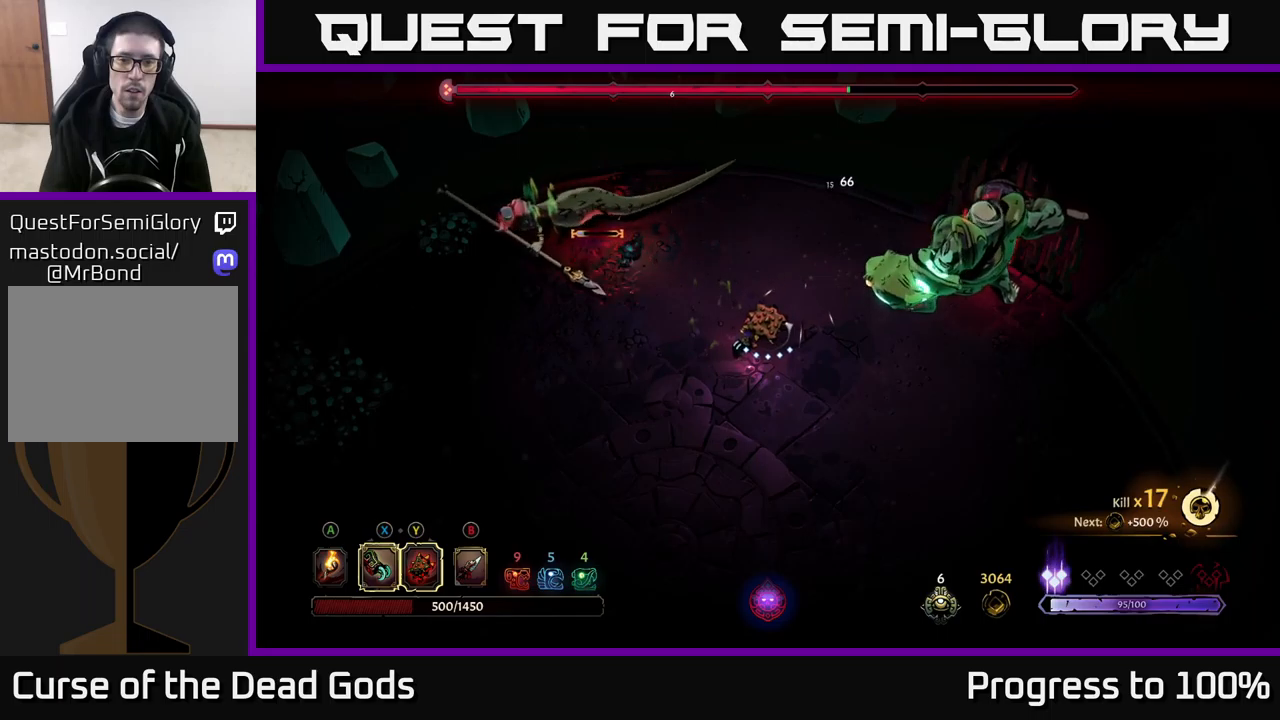
Gameplay with a controller (Xbox layout); each line is a JSON object with the inputs held at the frame after it. "events" lists button and stick changes between this image and that frame as [ms after this image, input, new state], when the widget could be followed in between. Not read: L3.
{"buttons": [], "left_stick": "left", "right_stick": "center", "events": []}
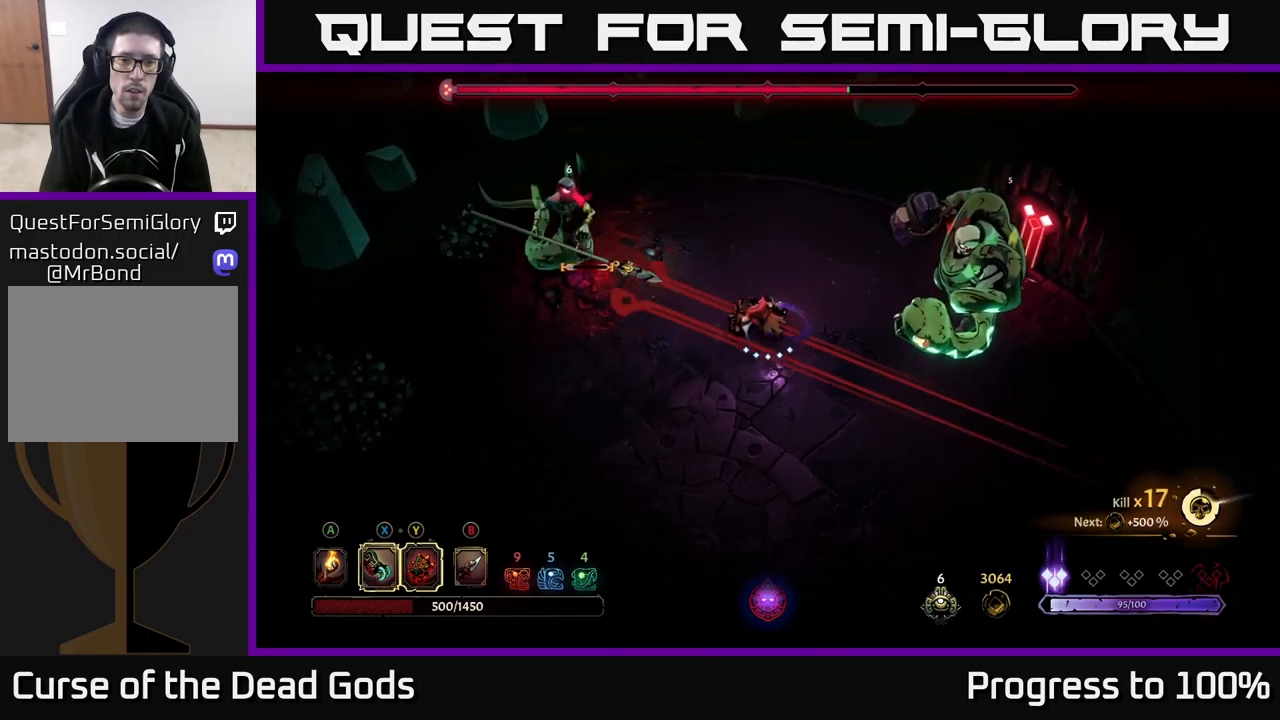
{"buttons": [], "left_stick": "left", "right_stick": "center", "events": [[67, "X", "down"], [184, "X", "up"], [367, "X", "down"], [467, "X", "up"]]}
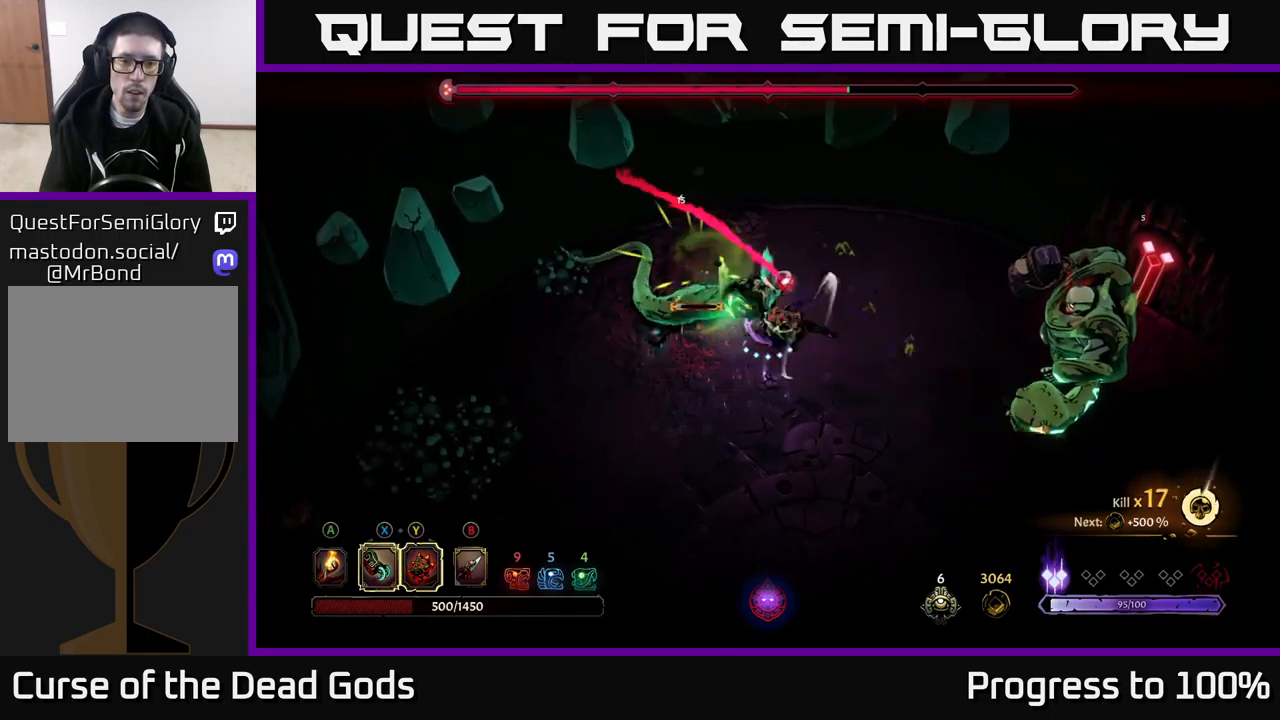
{"buttons": ["R2"], "left_stick": "down-left", "right_stick": "center", "events": [[50, "R2", "down"], [150, "R2", "up"], [167, "left_stick", "center"], [317, "left_stick", "down-left"], [434, "R2", "down"]]}
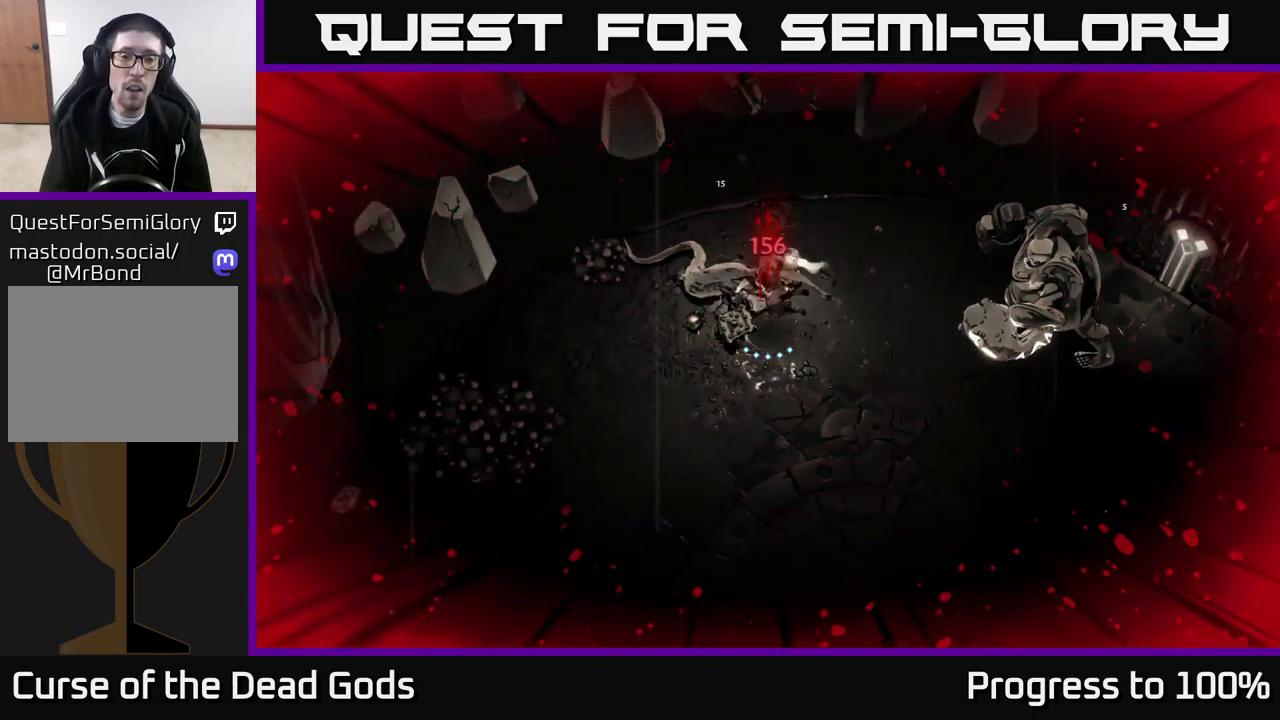
{"buttons": ["X"], "left_stick": "up-left", "right_stick": "center", "events": [[17, "R2", "up"], [267, "left_stick", "center"], [417, "left_stick", "up-left"], [484, "X", "down"]]}
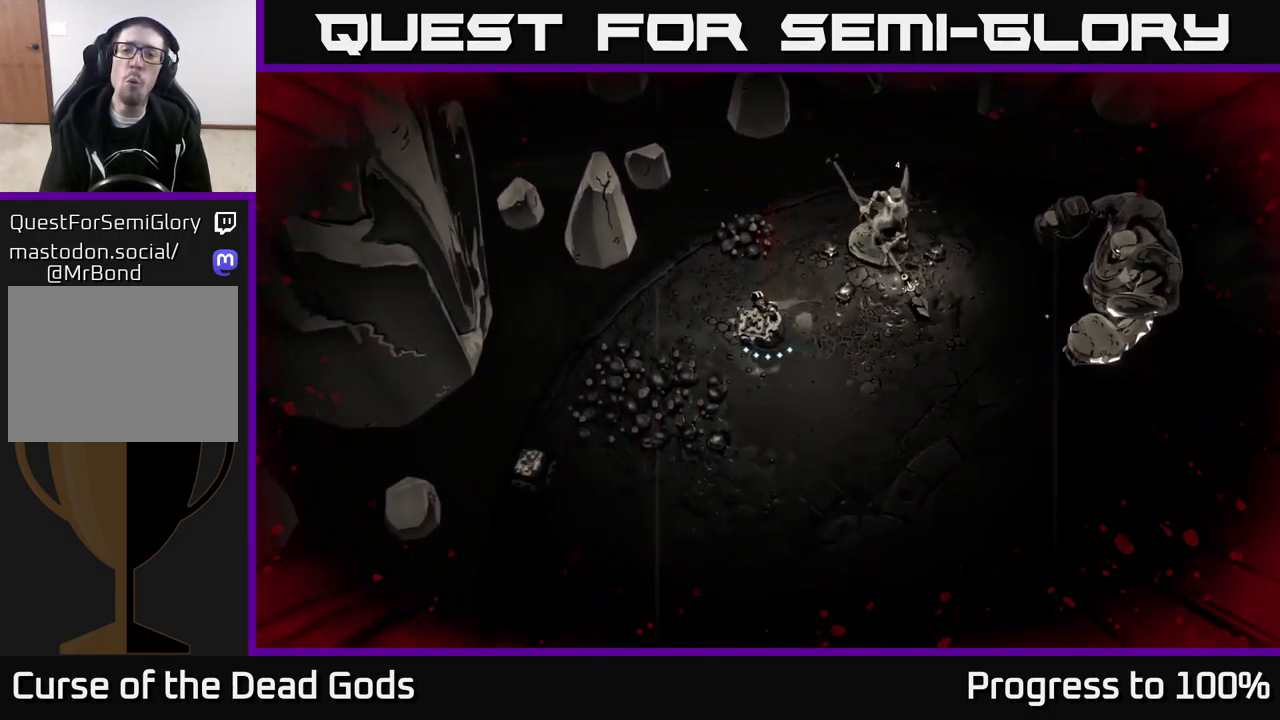
{"buttons": [], "left_stick": "down", "right_stick": "center", "events": [[50, "left_stick", "center"], [100, "X", "up"], [267, "X", "down"], [300, "left_stick", "down-right"], [400, "X", "up"], [417, "left_stick", "down"]]}
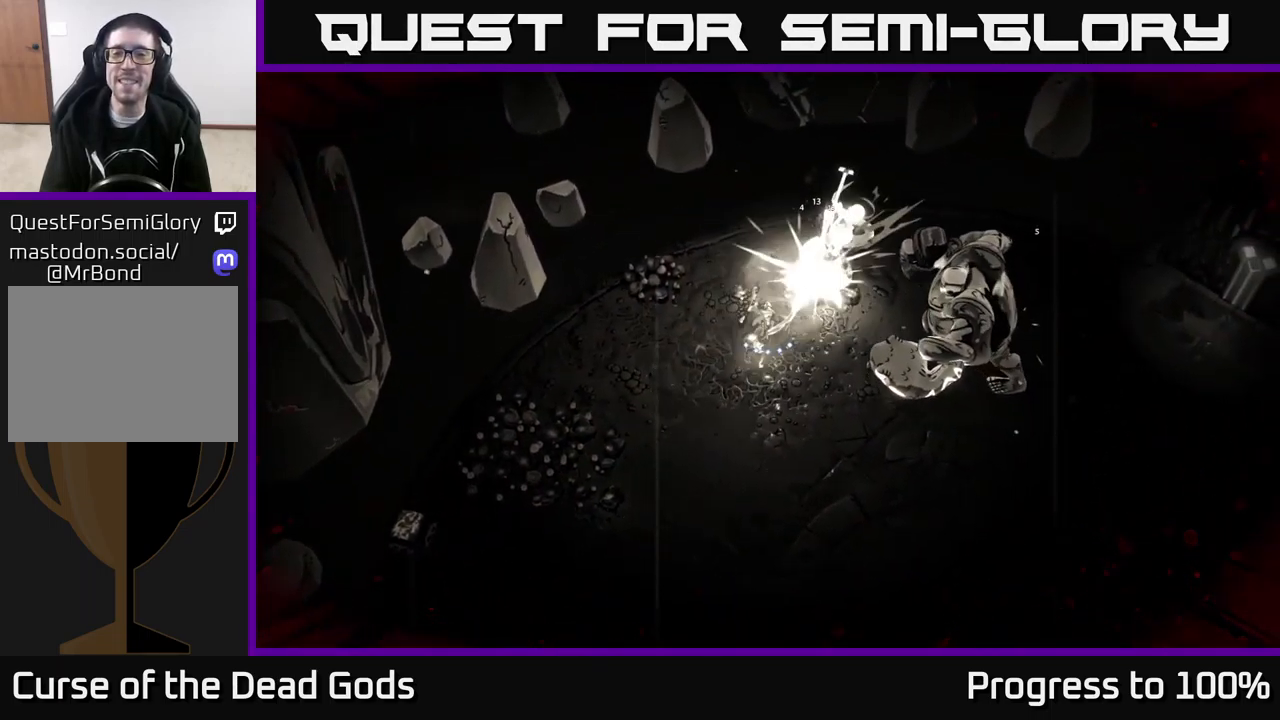
{"buttons": [], "left_stick": "down-right", "right_stick": "center", "events": [[134, "X", "down"], [250, "X", "up"], [367, "X", "down"], [434, "left_stick", "down-right"], [484, "X", "up"]]}
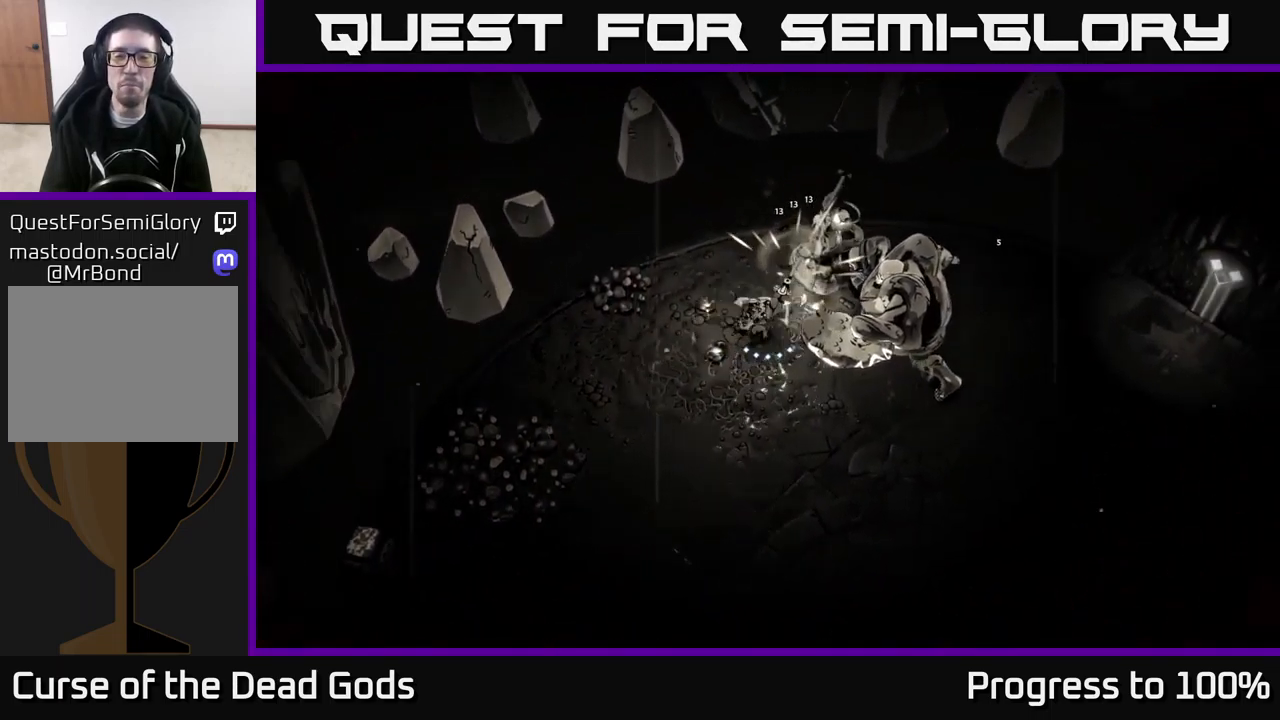
{"buttons": [], "left_stick": "down", "right_stick": "center", "events": [[67, "X", "down"], [100, "left_stick", "down"], [167, "X", "up"], [284, "Y", "down"], [400, "Y", "up"]]}
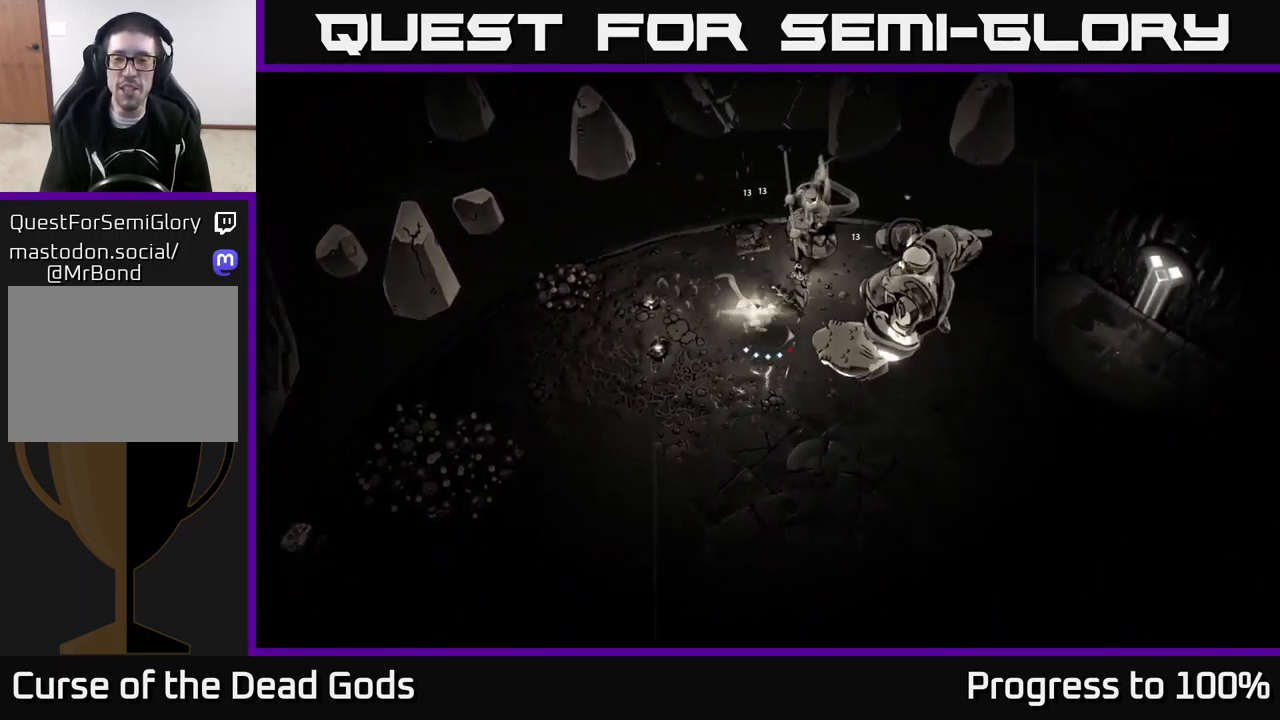
{"buttons": [], "left_stick": "left", "right_stick": "center", "events": [[100, "left_stick", "center"], [400, "left_stick", "left"]]}
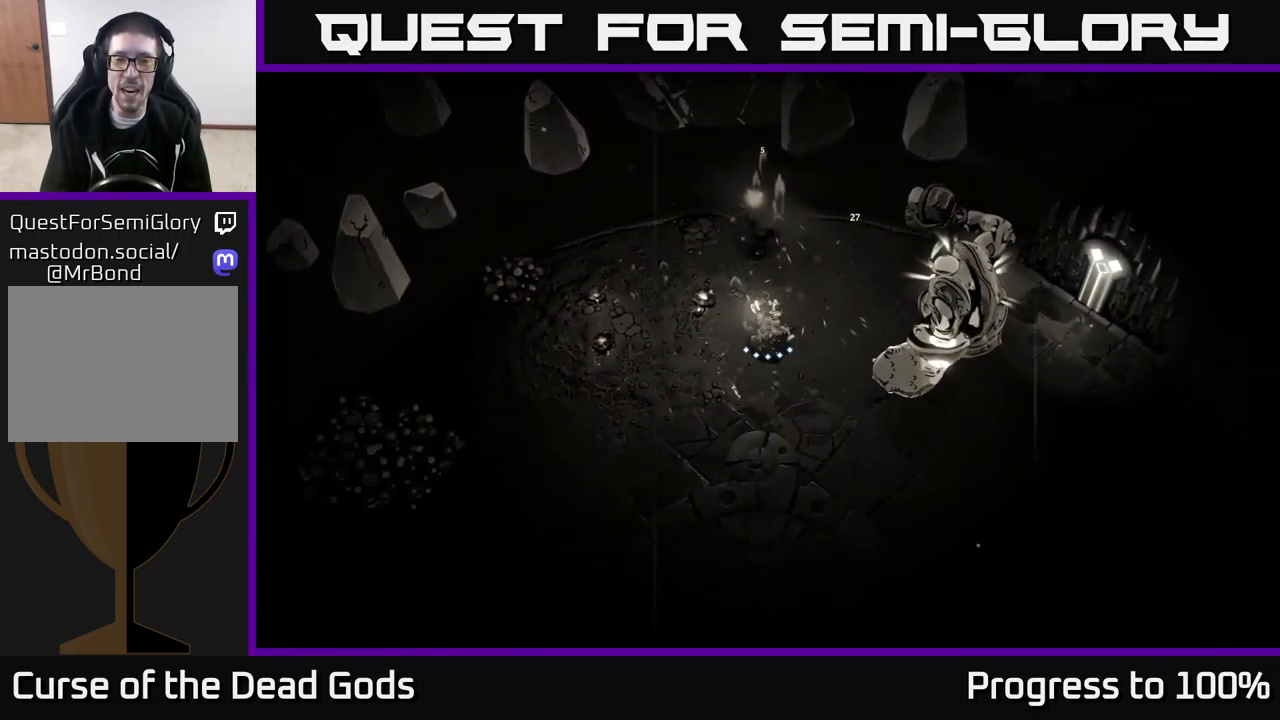
{"buttons": [], "left_stick": "down", "right_stick": "center", "events": [[84, "X", "down"], [150, "X", "up"], [200, "left_stick", "down"], [284, "X", "down"], [384, "X", "up"]]}
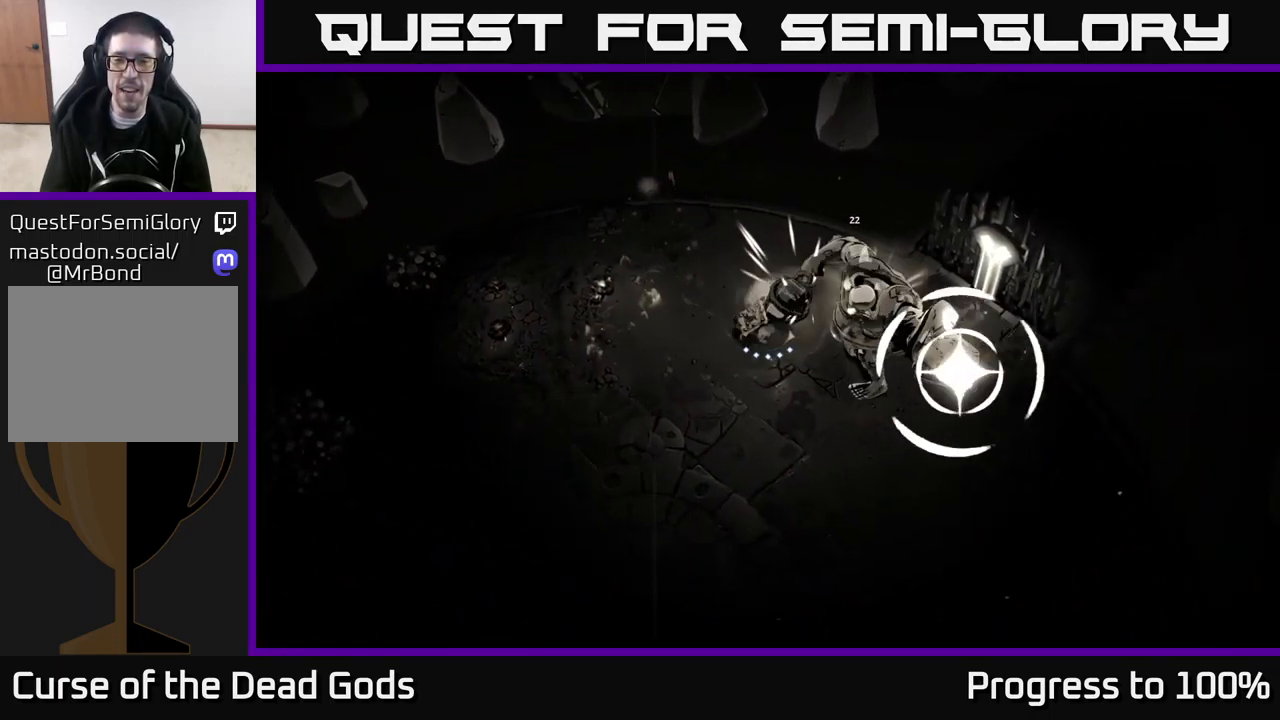
{"buttons": ["R2"], "left_stick": "down", "right_stick": "center", "events": [[17, "X", "down"], [150, "X", "up"], [234, "X", "down"], [350, "X", "up"], [434, "R2", "down"]]}
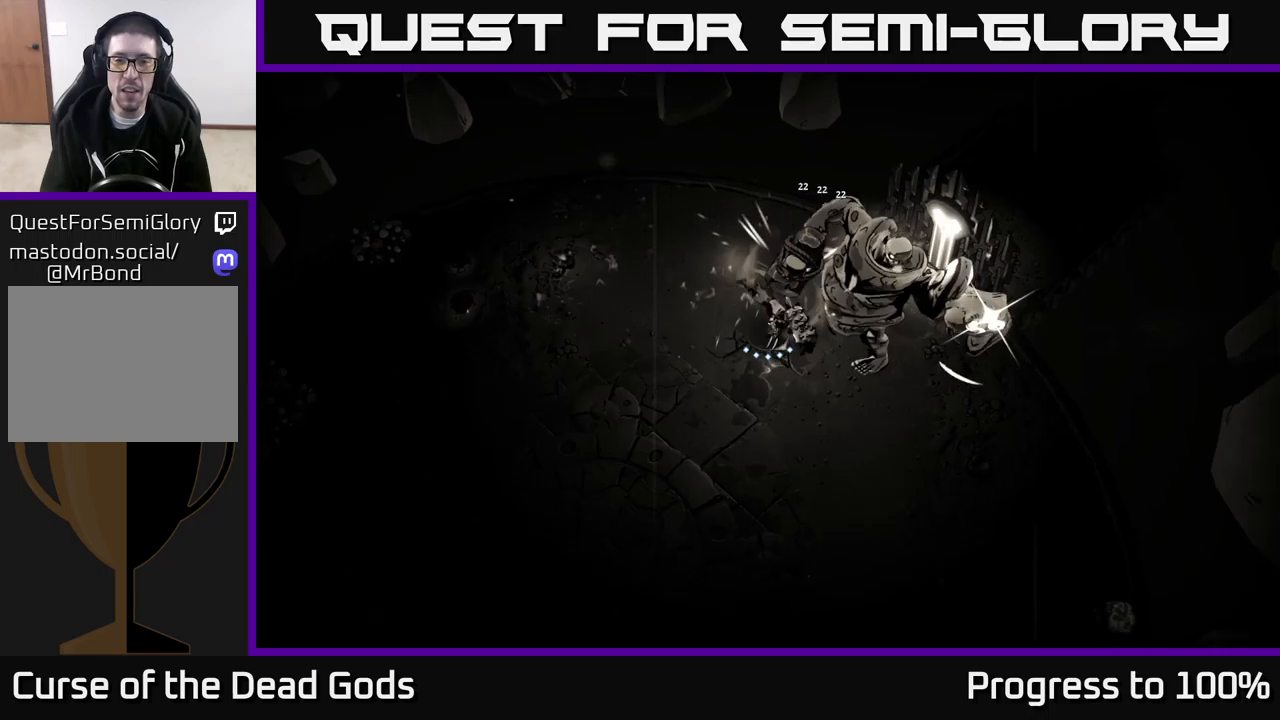
{"buttons": ["Y"], "left_stick": "left", "right_stick": "center", "events": [[50, "R2", "up"], [200, "left_stick", "center"], [383, "left_stick", "left"], [400, "Y", "down"]]}
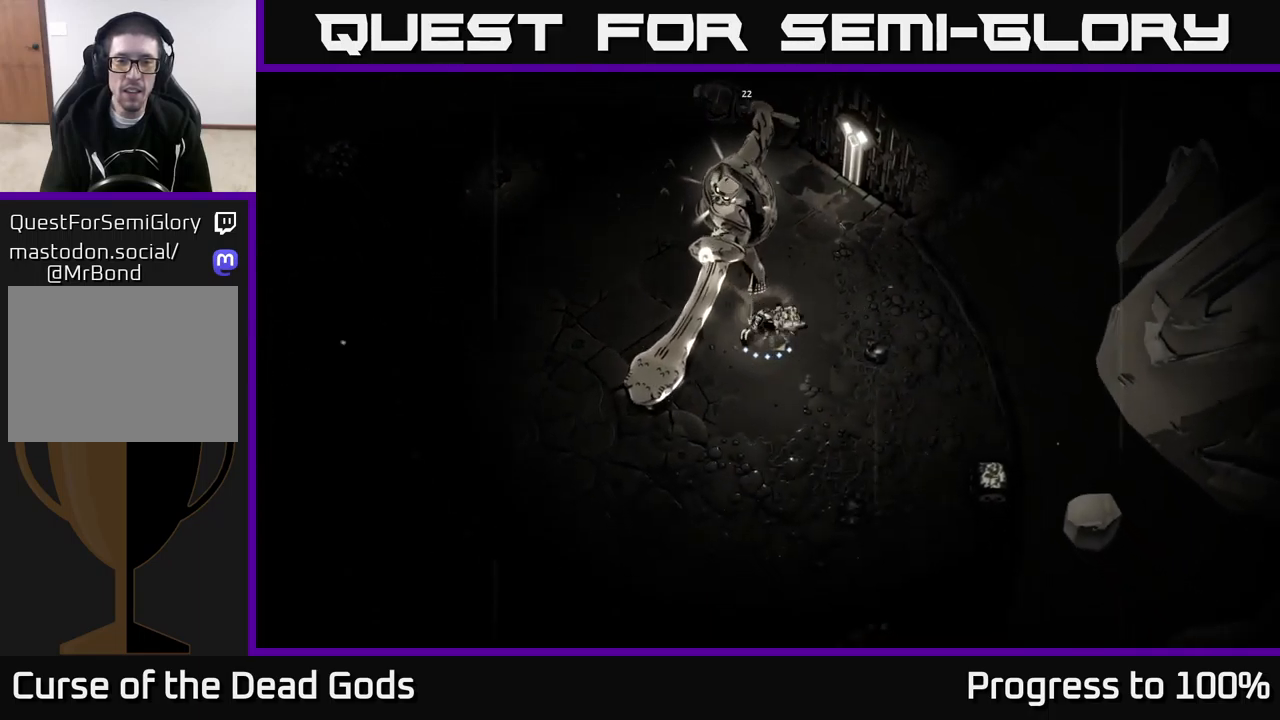
{"buttons": [], "left_stick": "left", "right_stick": "center", "events": [[416, "Y", "up"]]}
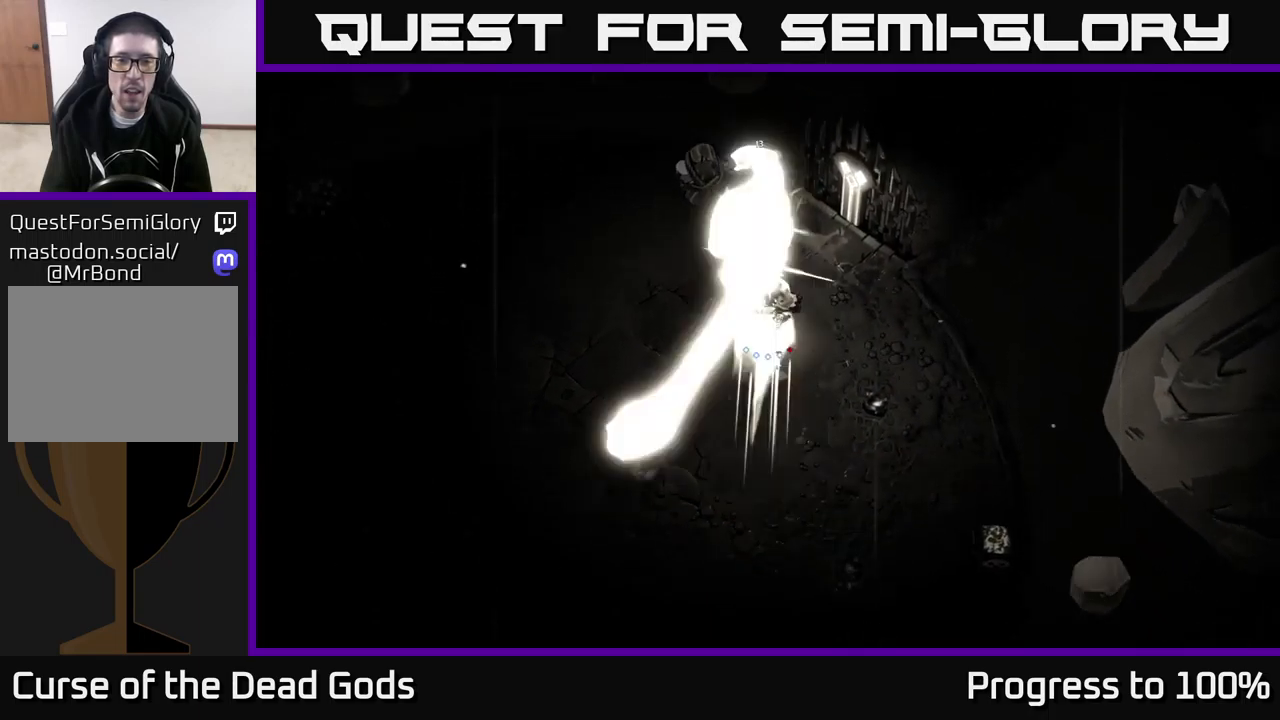
{"buttons": [], "left_stick": "down", "right_stick": "center", "events": [[66, "R2", "down"], [150, "R2", "up"], [333, "left_stick", "center"], [450, "left_stick", "down"]]}
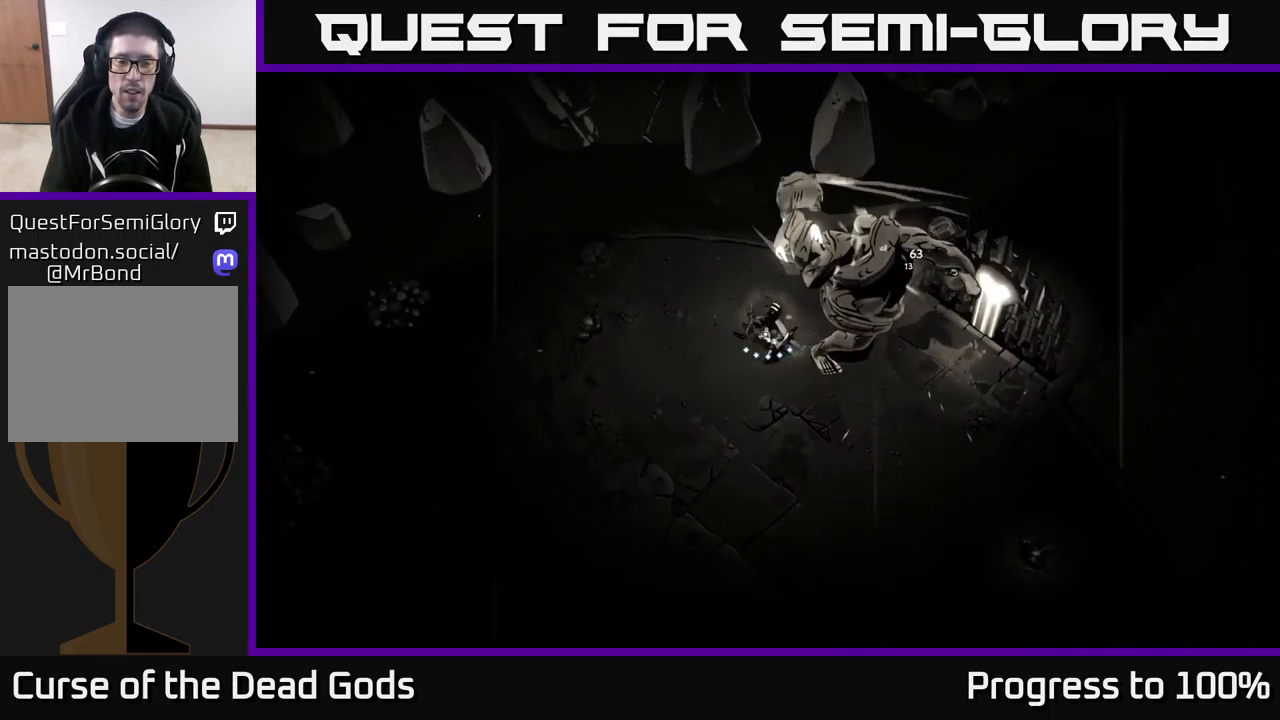
{"buttons": ["X"], "left_stick": "center", "right_stick": "center", "events": [[100, "X", "down"], [216, "X", "up"], [283, "left_stick", "center"], [400, "X", "down"]]}
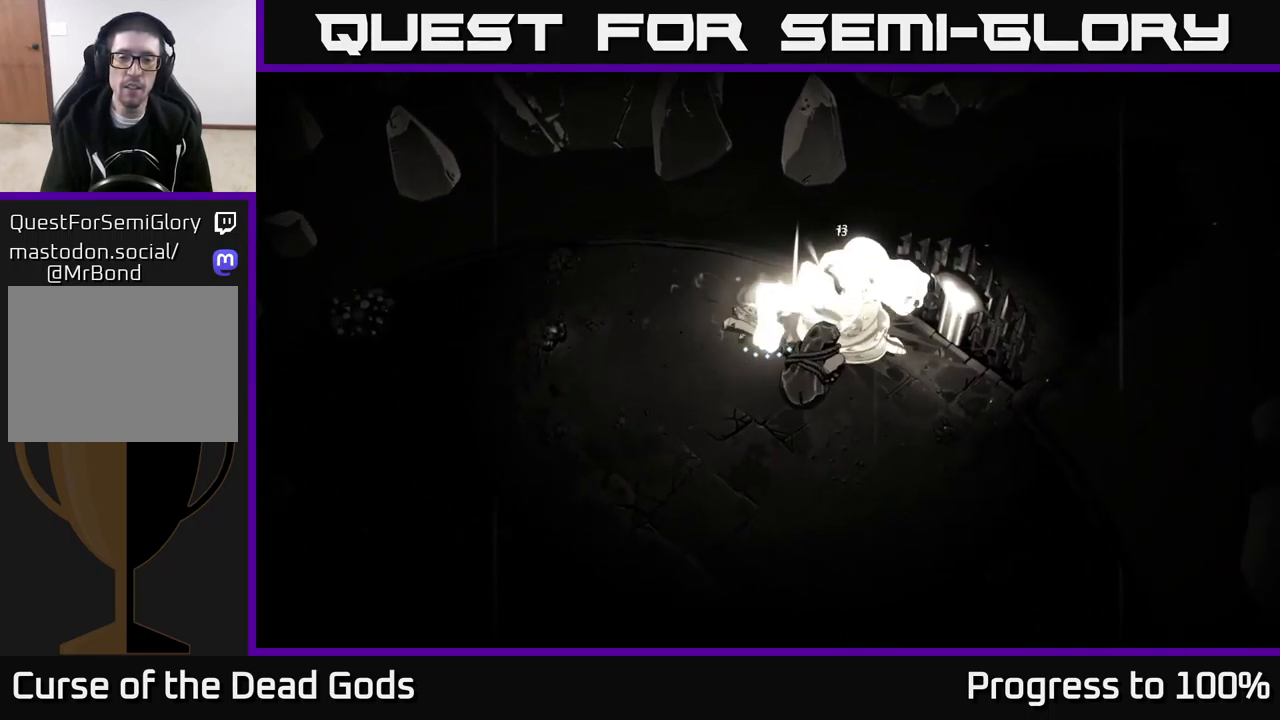
{"buttons": ["X"], "left_stick": "center", "right_stick": "center", "events": [[50, "X", "up"], [133, "X", "down"], [283, "X", "up"], [383, "X", "down"]]}
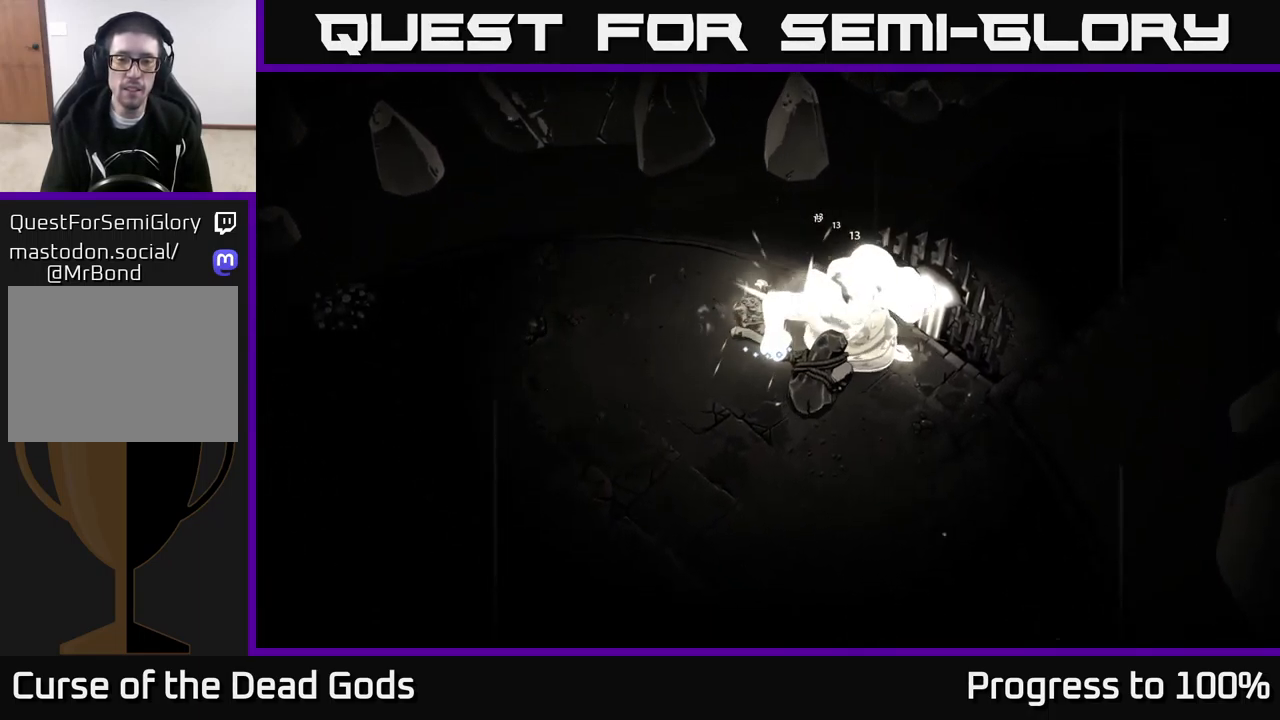
{"buttons": [], "left_stick": "center", "right_stick": "center", "events": [[16, "X", "up"], [16, "left_stick", "down"], [133, "Y", "down"], [250, "Y", "up"], [433, "left_stick", "center"]]}
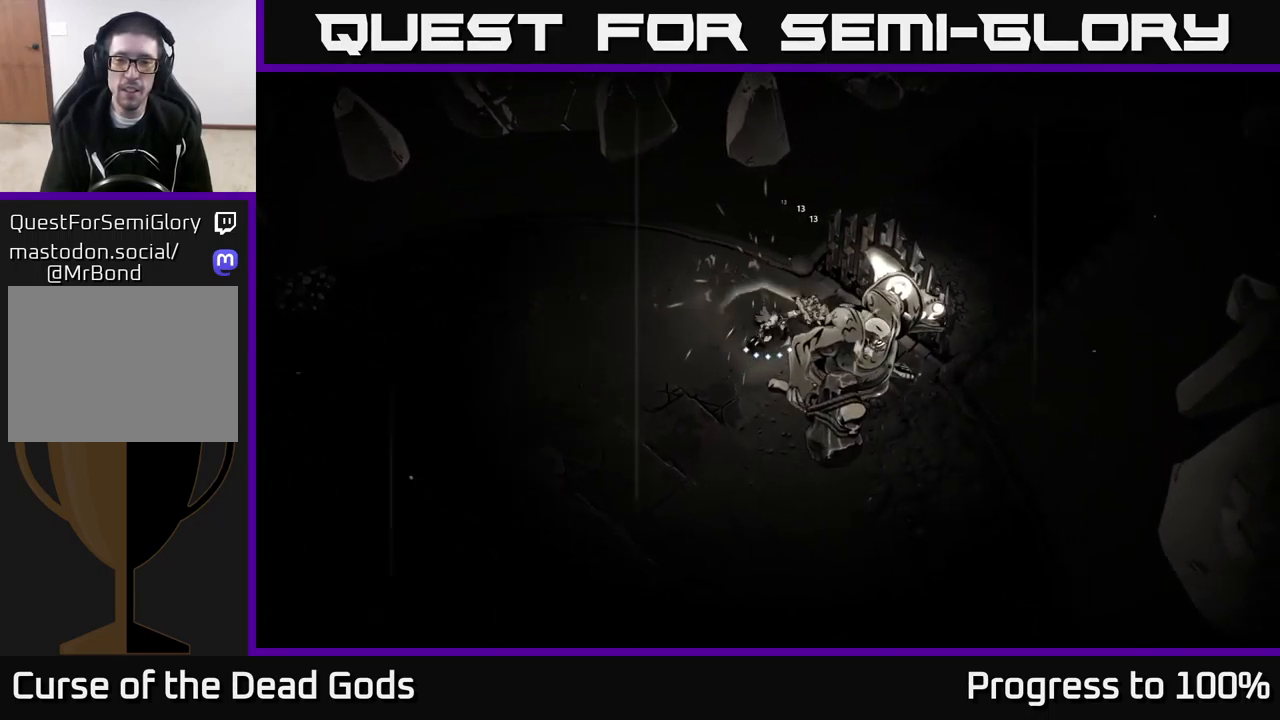
{"buttons": [], "left_stick": "down", "right_stick": "center", "events": [[133, "left_stick", "down"]]}
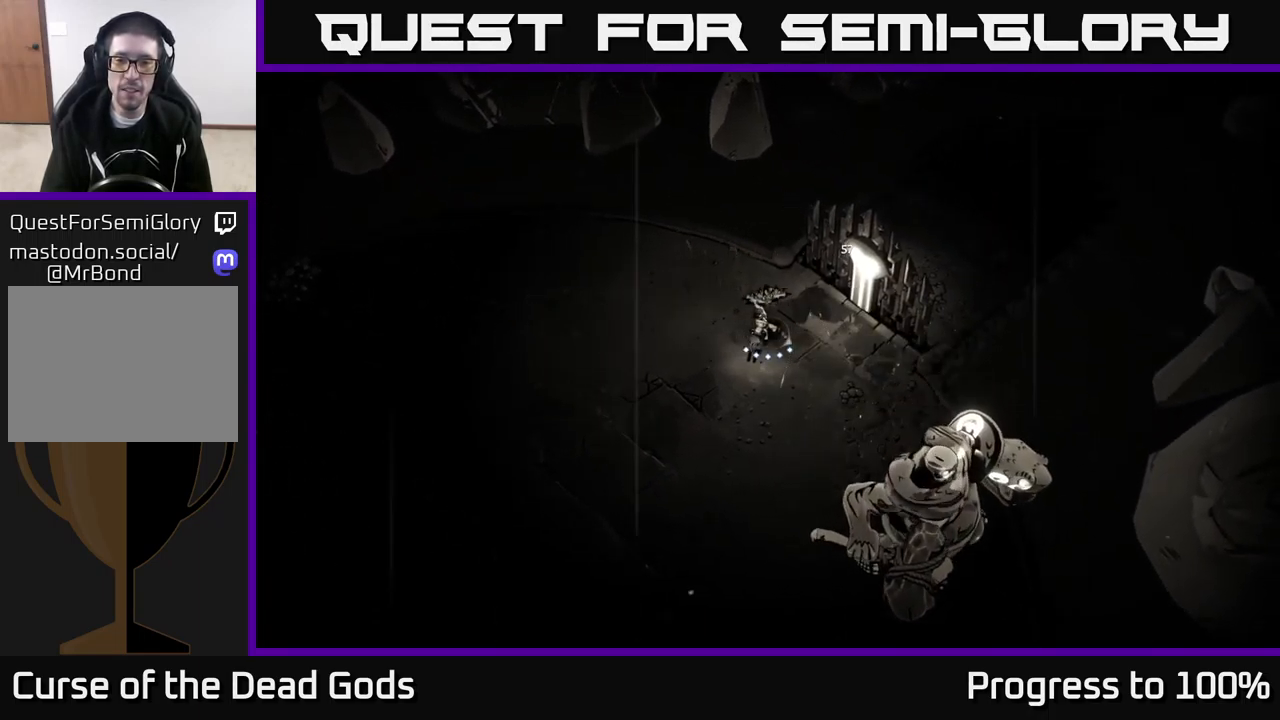
{"buttons": [], "left_stick": "down", "right_stick": "center", "events": [[250, "X", "down"], [383, "X", "up"]]}
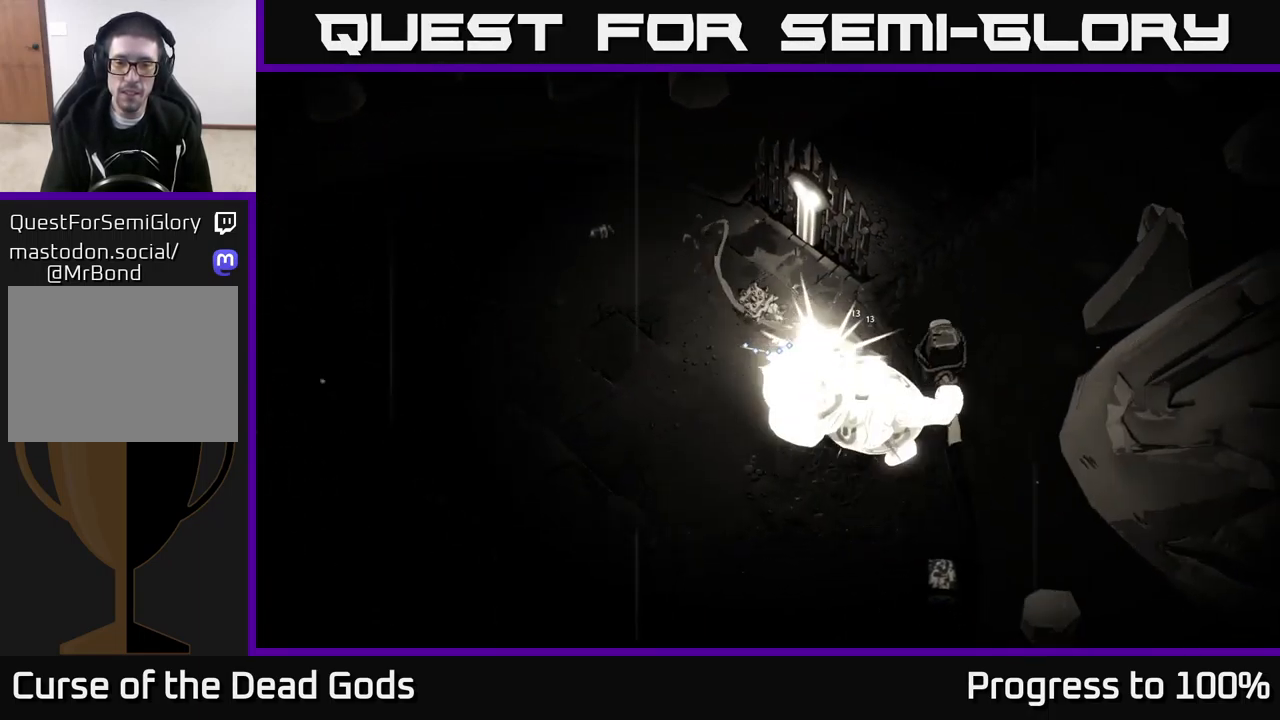
{"buttons": ["X"], "left_stick": "center", "right_stick": "center", "events": [[66, "X", "down"], [183, "X", "up"], [200, "left_stick", "center"], [250, "X", "down"], [400, "X", "up"], [466, "X", "down"]]}
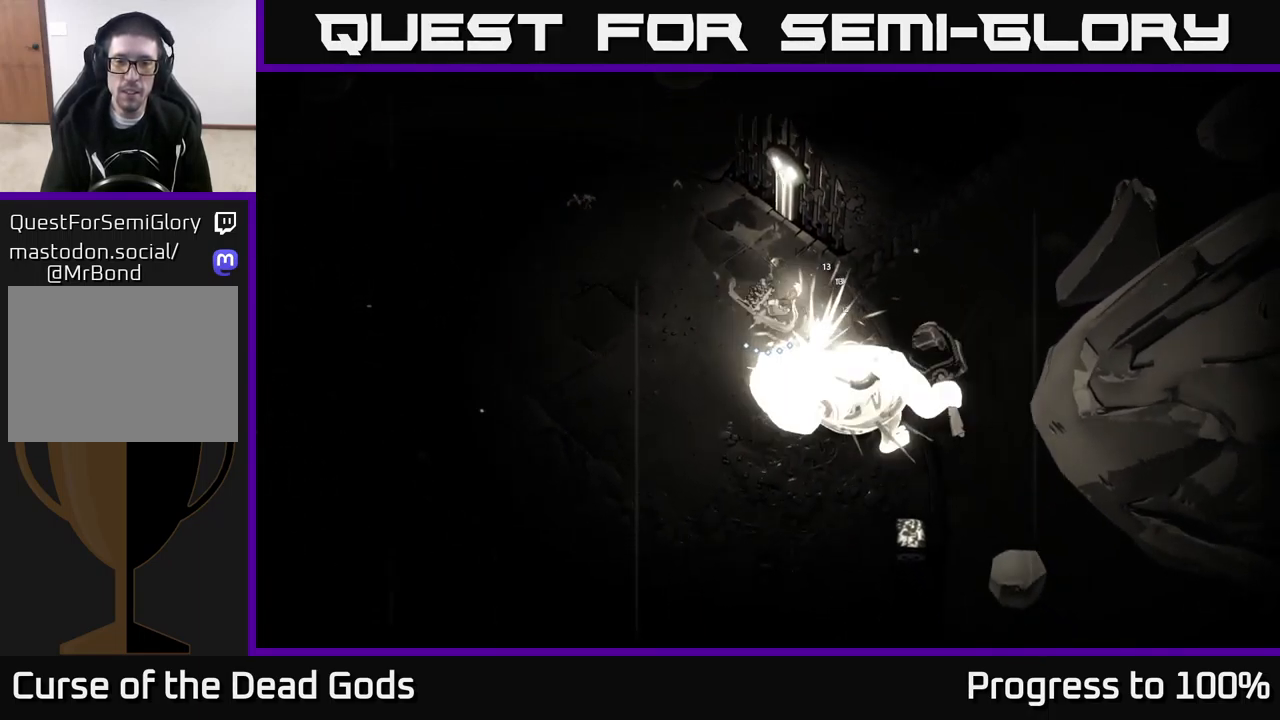
{"buttons": [], "left_stick": "down", "right_stick": "center", "events": [[100, "X", "up"], [133, "left_stick", "down"], [200, "Y", "down"], [316, "Y", "up"]]}
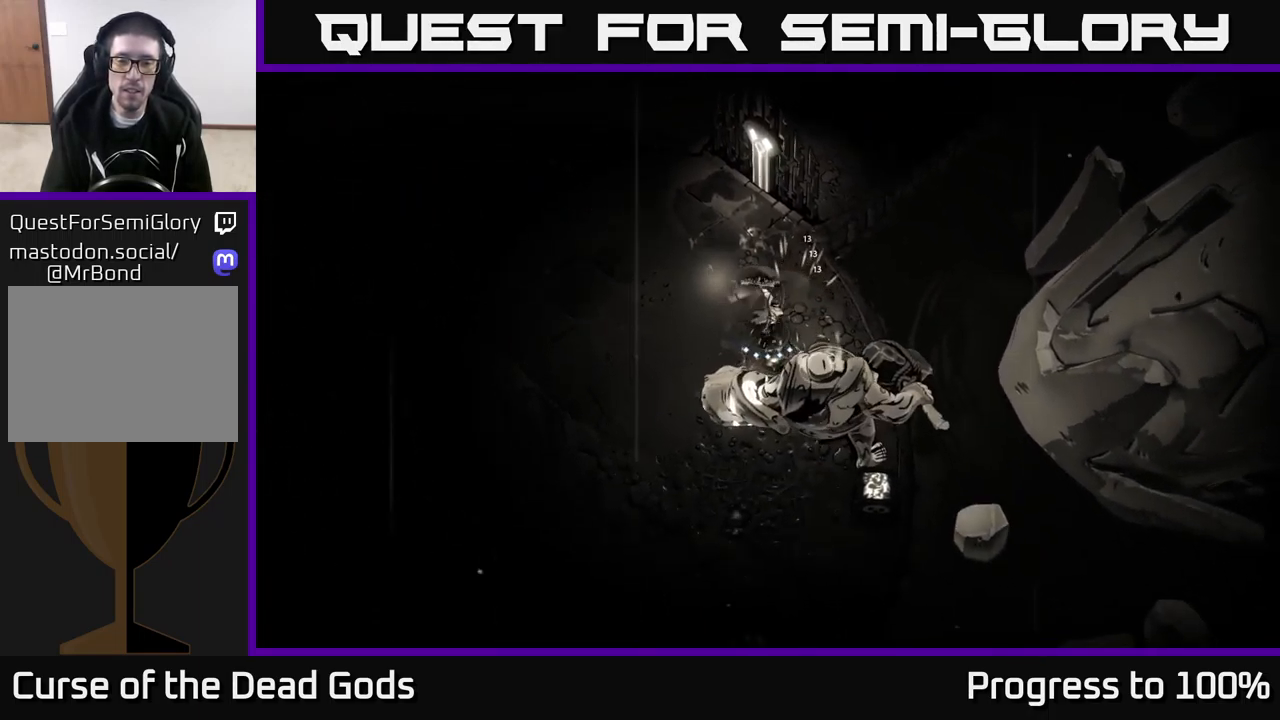
{"buttons": [], "left_stick": "down-left", "right_stick": "center", "events": [[33, "left_stick", "center"], [400, "left_stick", "down-left"]]}
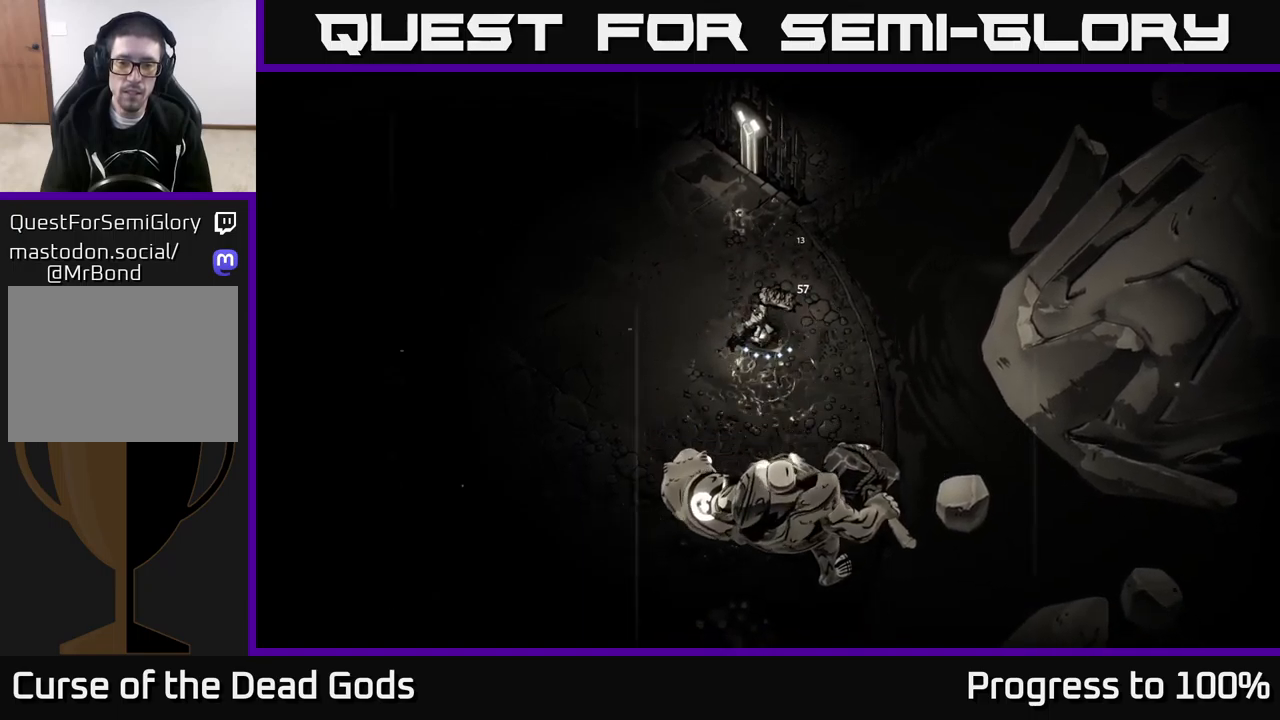
{"buttons": ["X"], "left_stick": "down-left", "right_stick": "center", "events": [[217, "X", "down"], [333, "X", "up"], [483, "X", "down"]]}
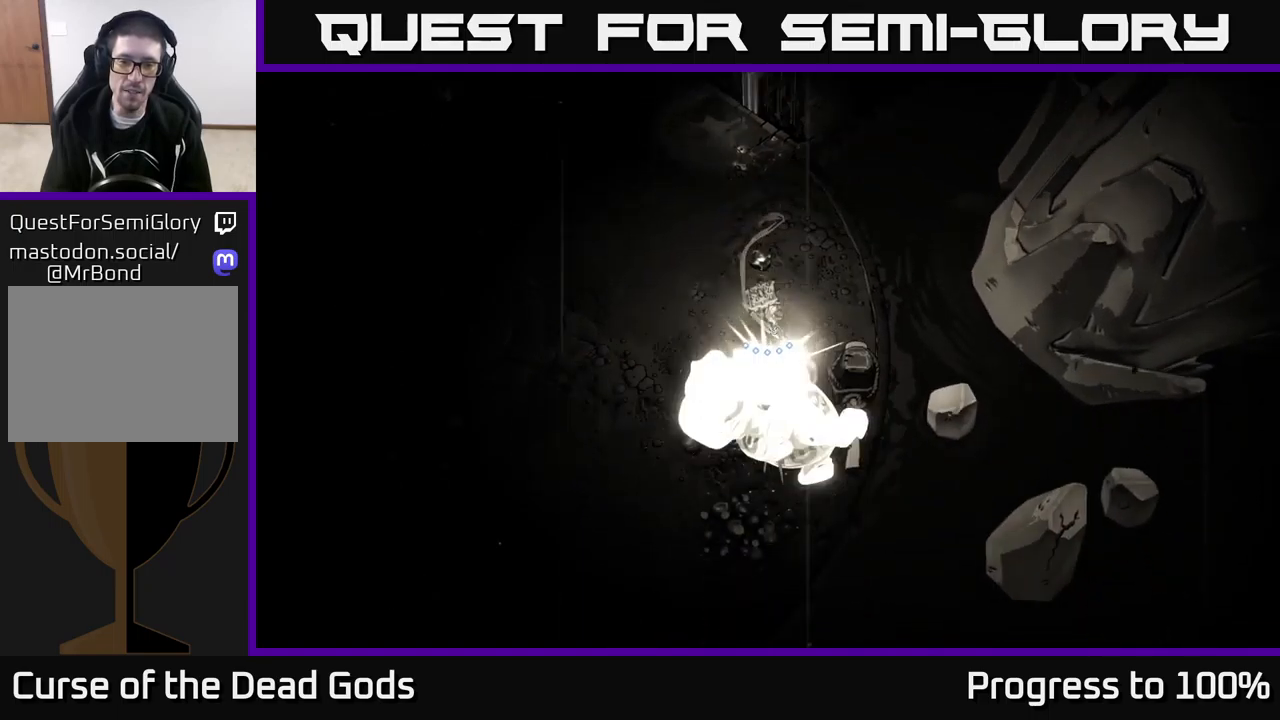
{"buttons": ["X"], "left_stick": "down", "right_stick": "center", "events": [[100, "X", "up"], [183, "left_stick", "center"], [217, "X", "down"], [350, "X", "up"], [450, "X", "down"], [450, "left_stick", "down"]]}
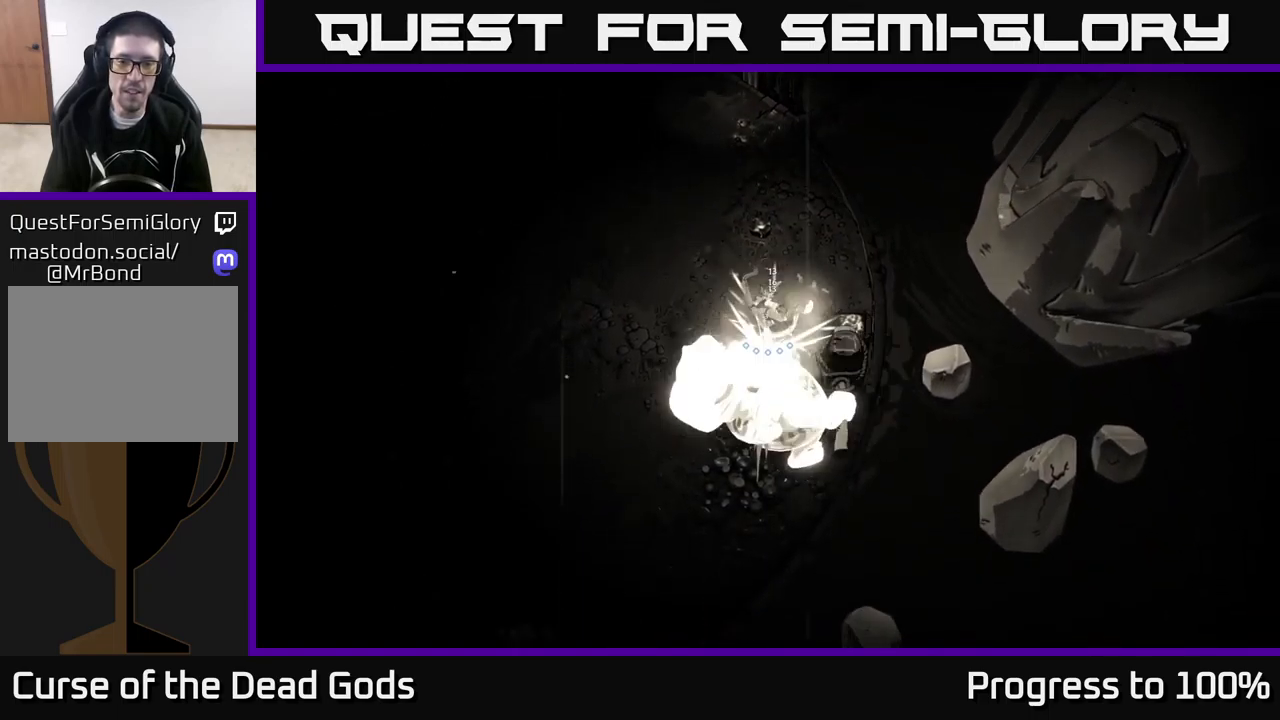
{"buttons": [], "left_stick": "down", "right_stick": "center", "events": [[117, "X", "up"], [233, "Y", "down"], [350, "Y", "up"]]}
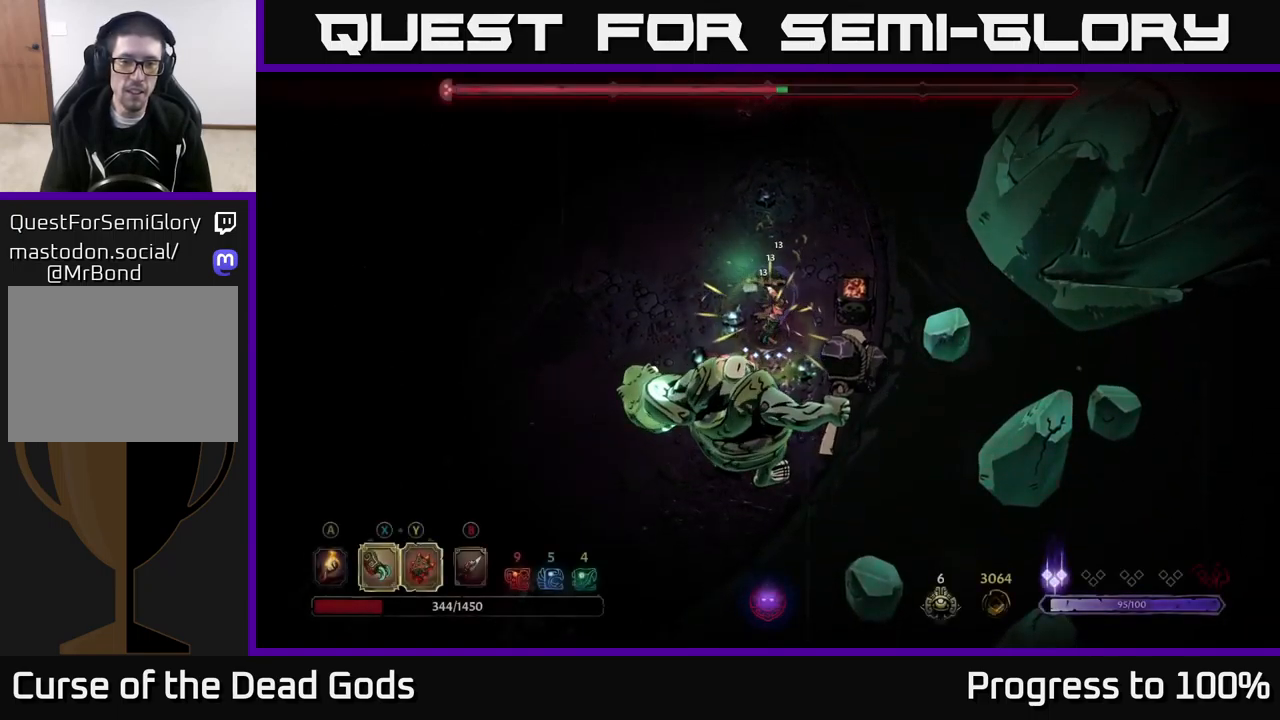
{"buttons": [], "left_stick": "down-left", "right_stick": "center", "events": [[150, "left_stick", "center"], [283, "left_stick", "down"], [367, "left_stick", "down-left"]]}
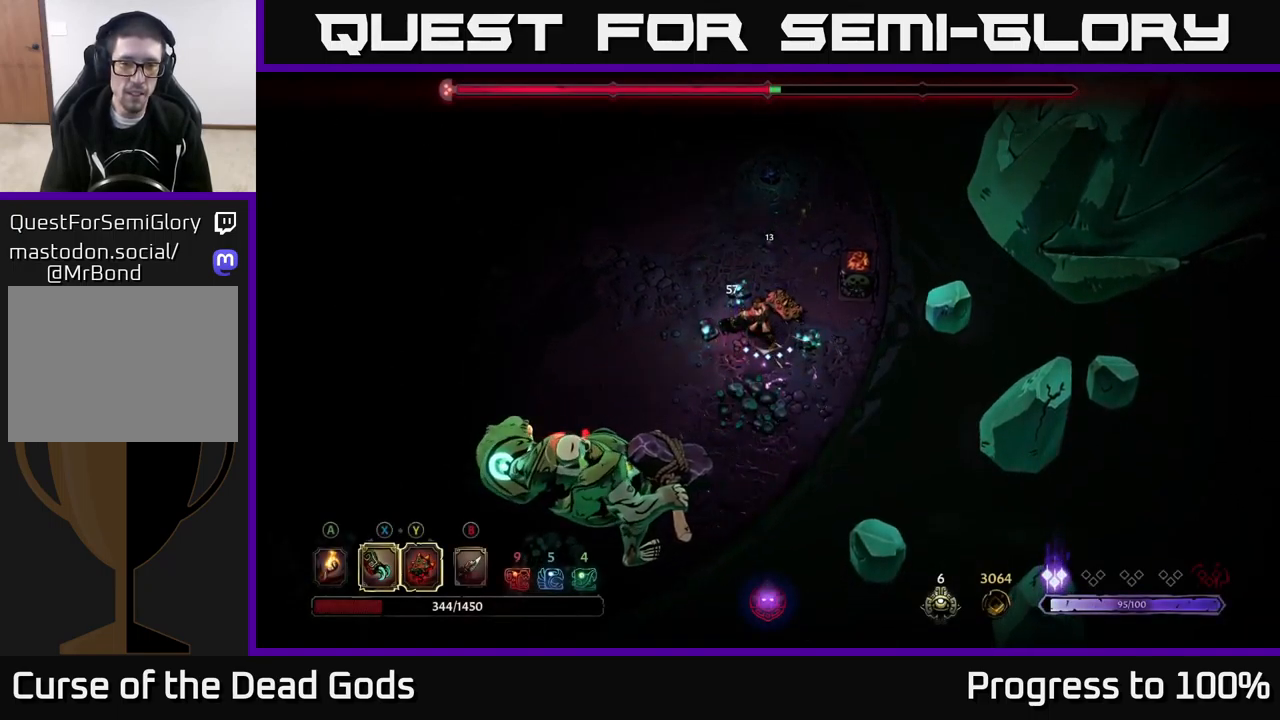
{"buttons": [], "left_stick": "down-left", "right_stick": "center", "events": [[217, "X", "down"], [333, "X", "up"]]}
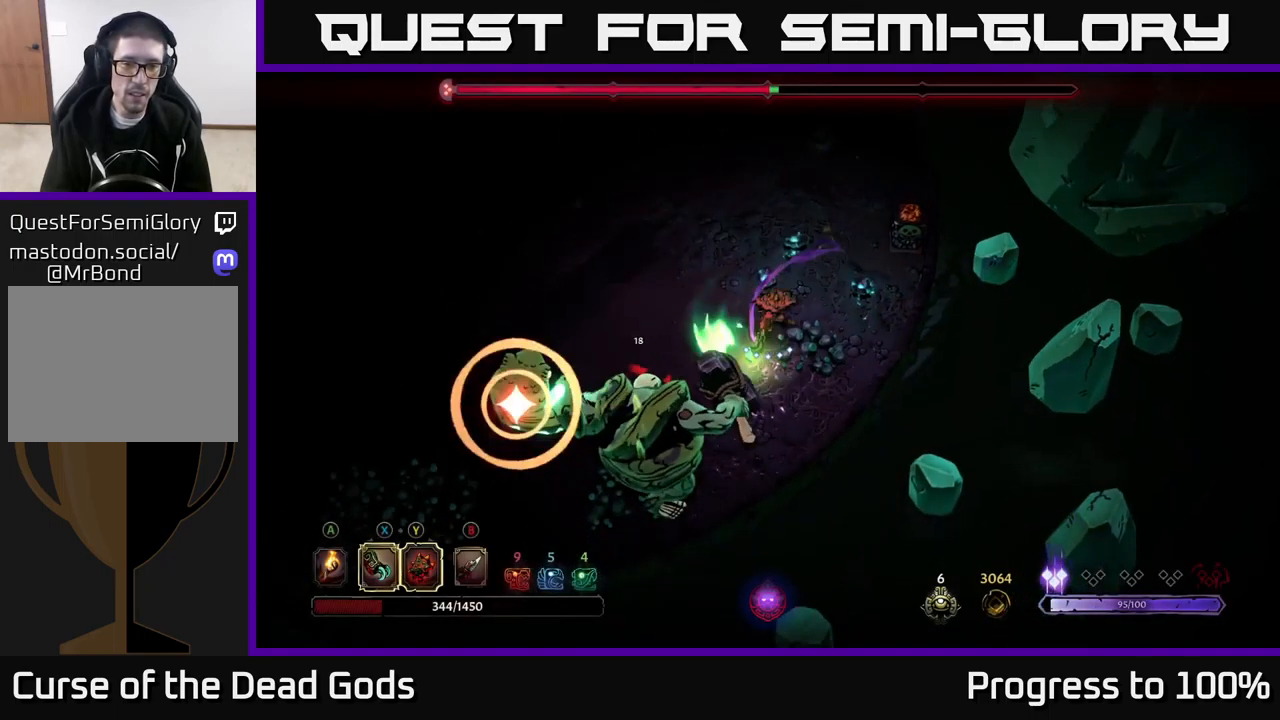
{"buttons": [], "left_stick": "down-left", "right_stick": "center", "events": [[17, "X", "down"], [100, "X", "up"], [250, "X", "down"], [333, "left_stick", "center"], [350, "X", "up"], [467, "left_stick", "down-left"]]}
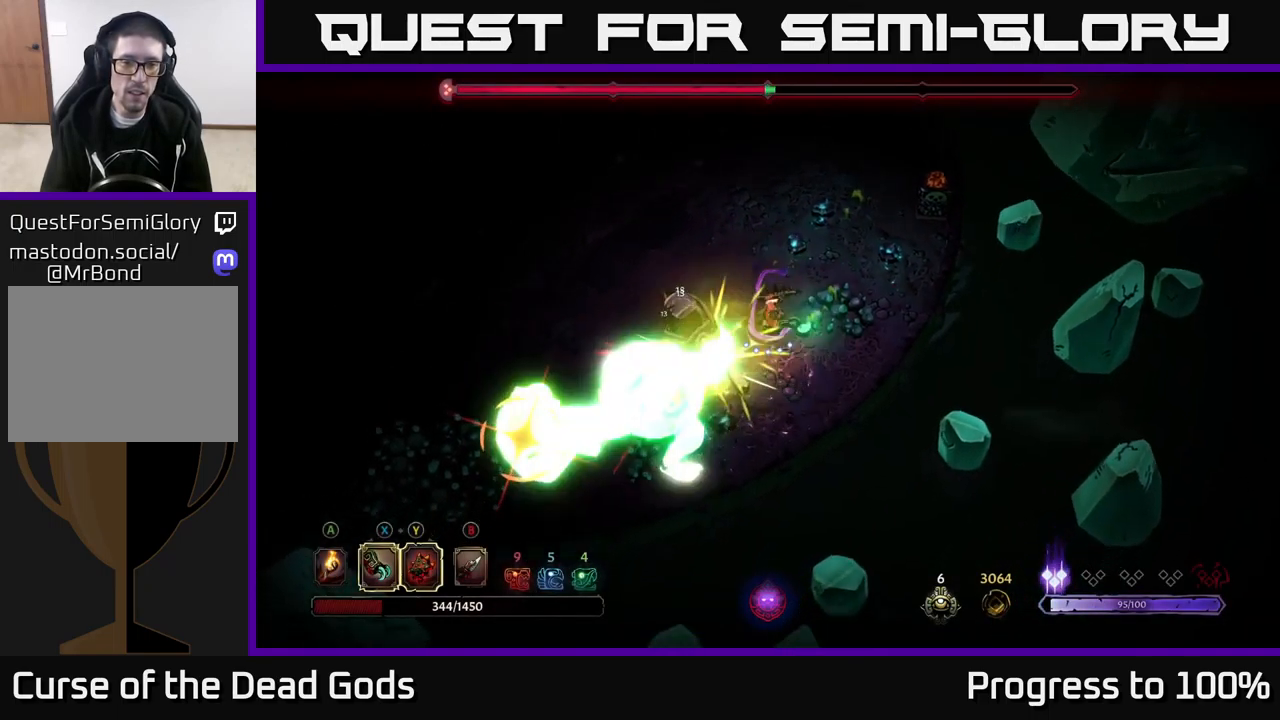
{"buttons": [], "left_stick": "down", "right_stick": "center", "events": [[33, "R2", "down"], [167, "R2", "up"], [483, "left_stick", "down"]]}
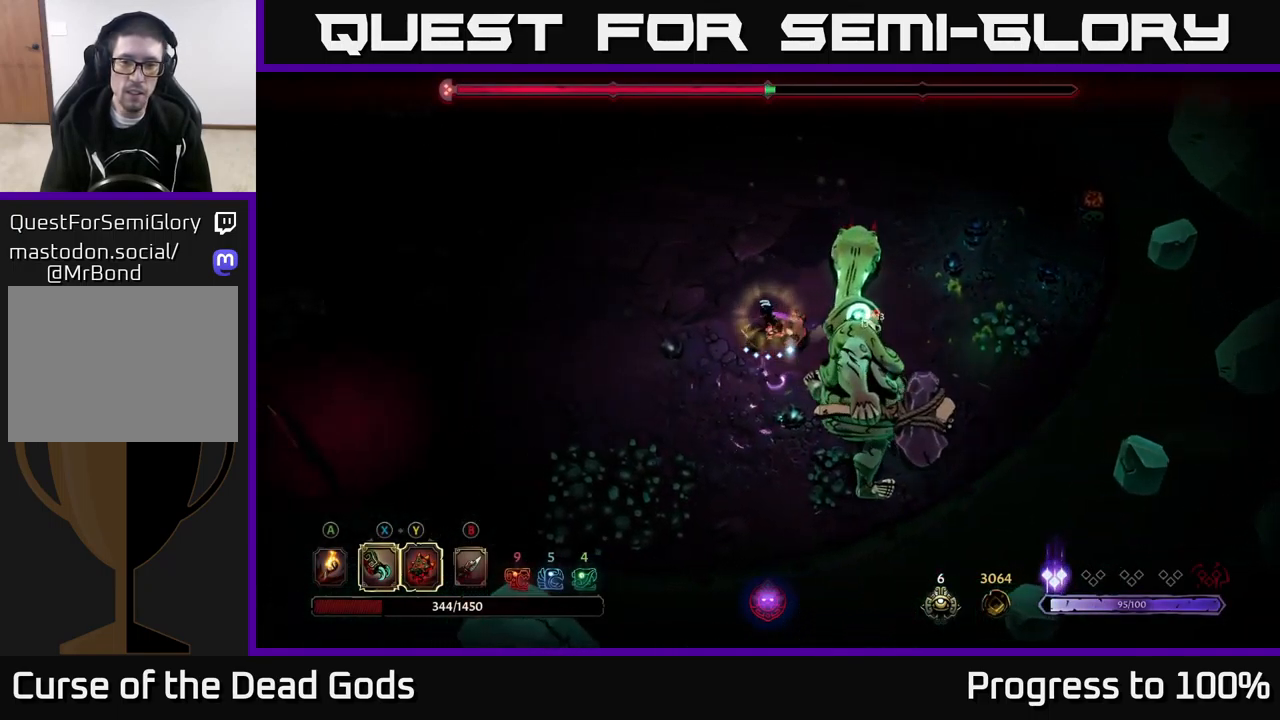
{"buttons": [], "left_stick": "center", "right_stick": "center", "events": [[83, "X", "down"], [217, "X", "up"], [367, "X", "down"], [367, "left_stick", "center"], [500, "X", "up"]]}
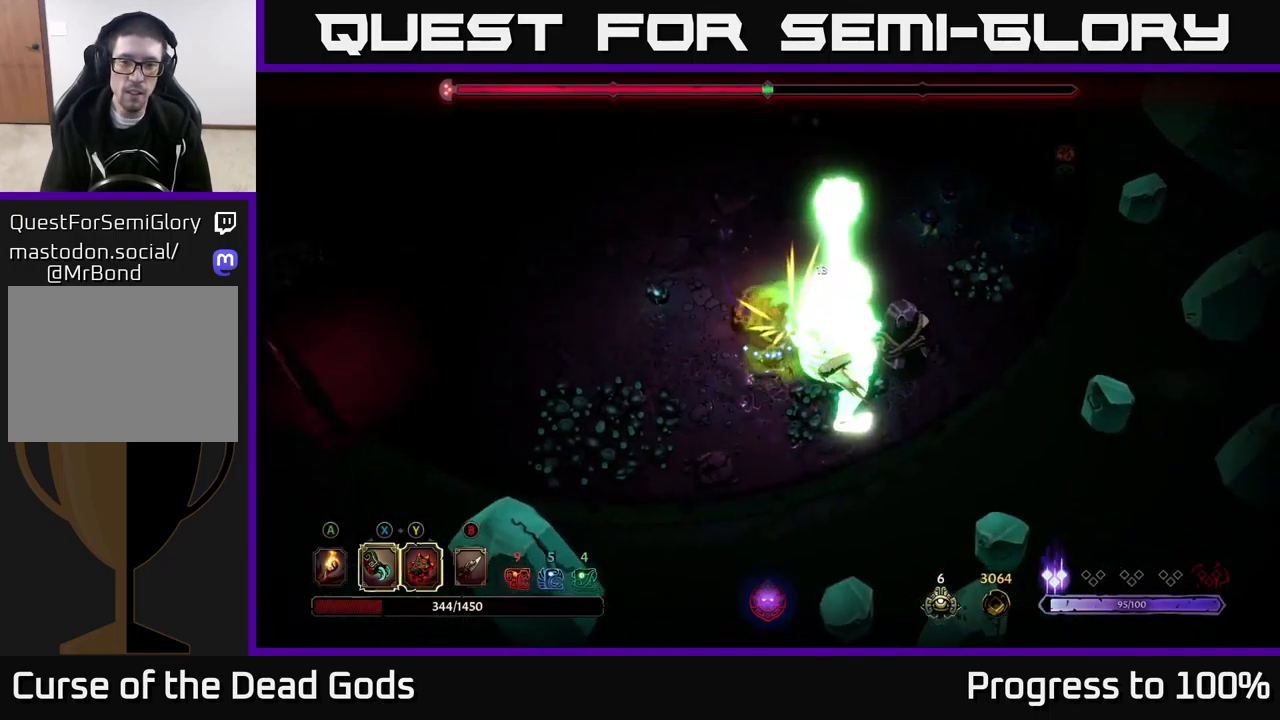
{"buttons": [], "left_stick": "down-left", "right_stick": "center", "events": [[50, "left_stick", "down"], [83, "R2", "down"], [100, "left_stick", "center"], [200, "R2", "up"], [350, "left_stick", "down-left"]]}